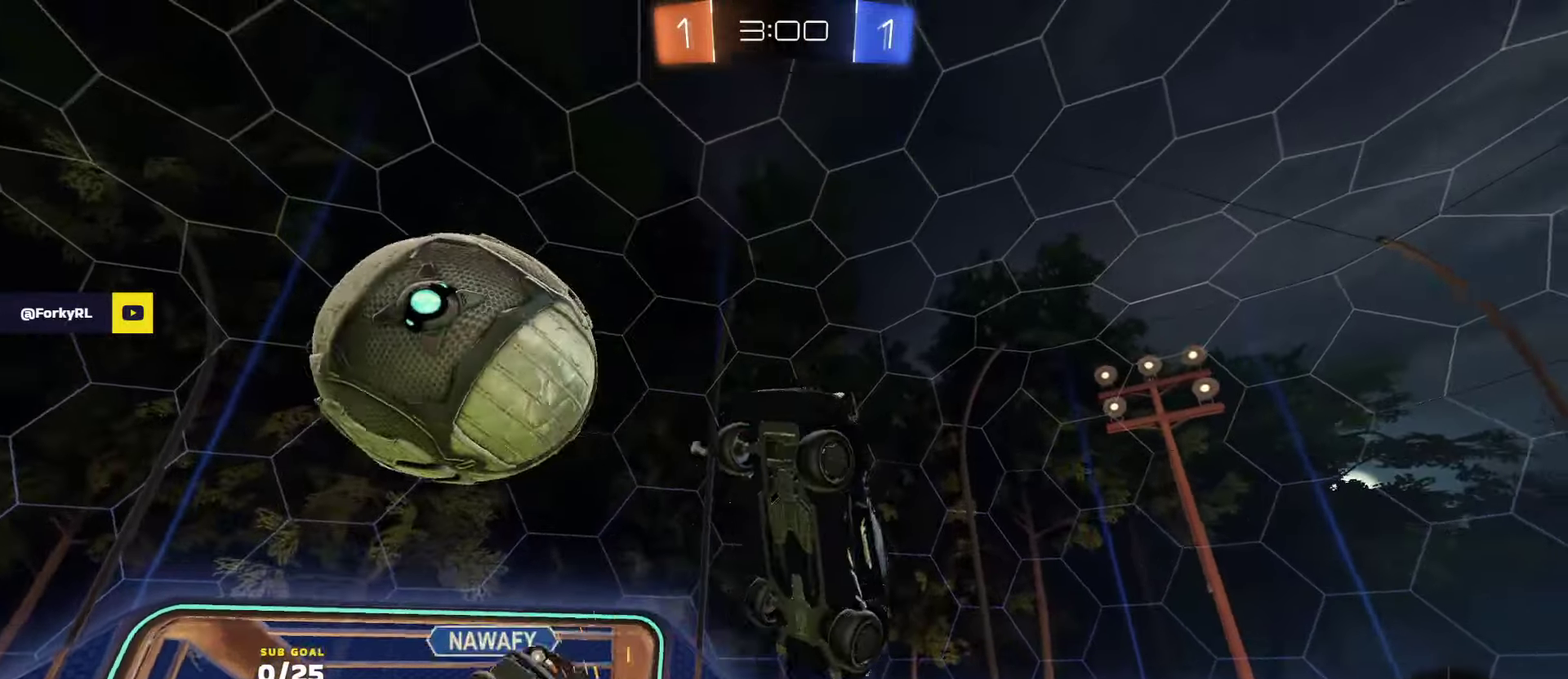
Gameplay with a controller (Xbox layout); each line is a JSON object with the inputs held at the frame after it. "events" lists button and stick changes between this image and that frame as [ms after this image, input, new state], when the widget could be followed in between.
{"buttons": ["R2"], "left_stick": "down", "right_stick": "center", "events": [[33, "left_stick", "center"], [183, "Y", "down"], [183, "left_stick", "up"], [283, "Y", "up"], [400, "left_stick", "center"], [483, "left_stick", "down"]]}
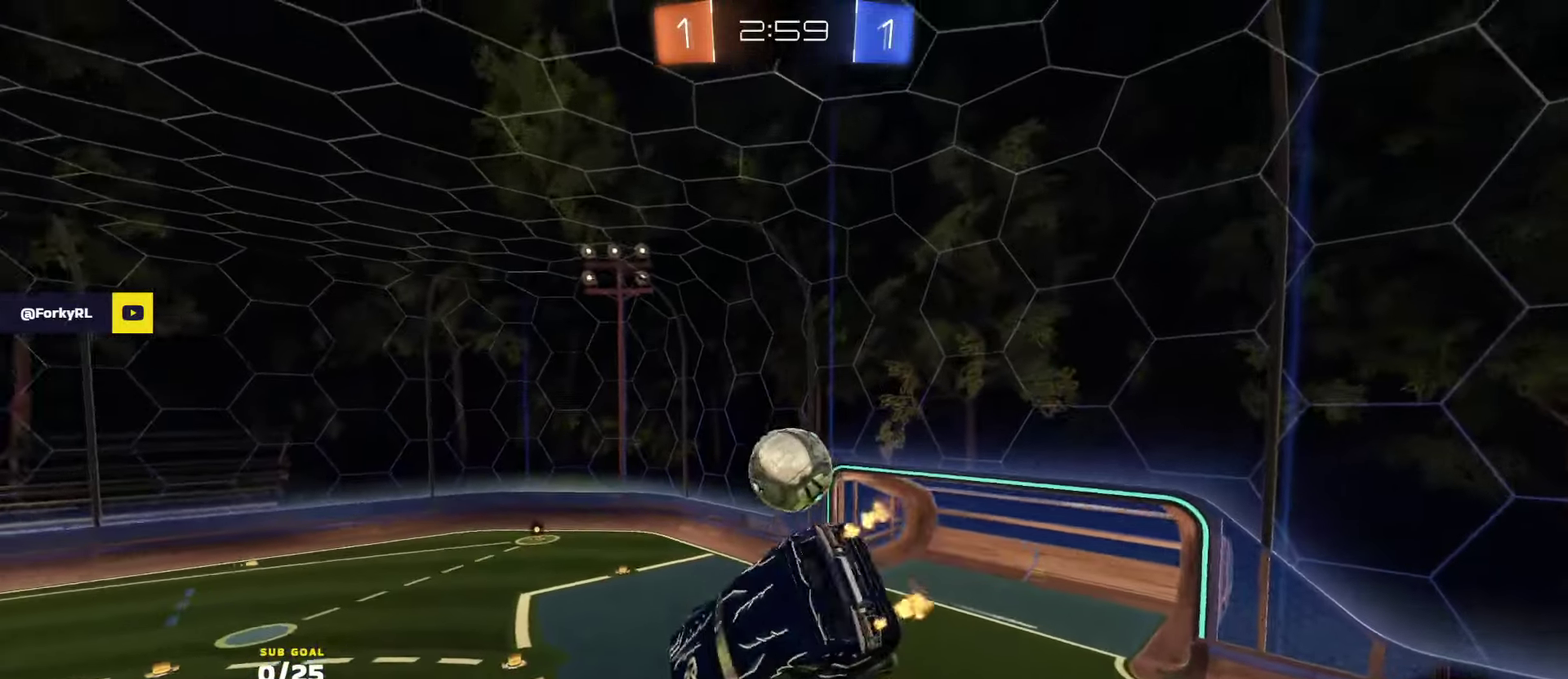
{"buttons": ["R2"], "left_stick": "center", "right_stick": "center", "events": [[66, "right_stick", "up-right"], [200, "right_stick", "center"], [233, "left_stick", "center"]]}
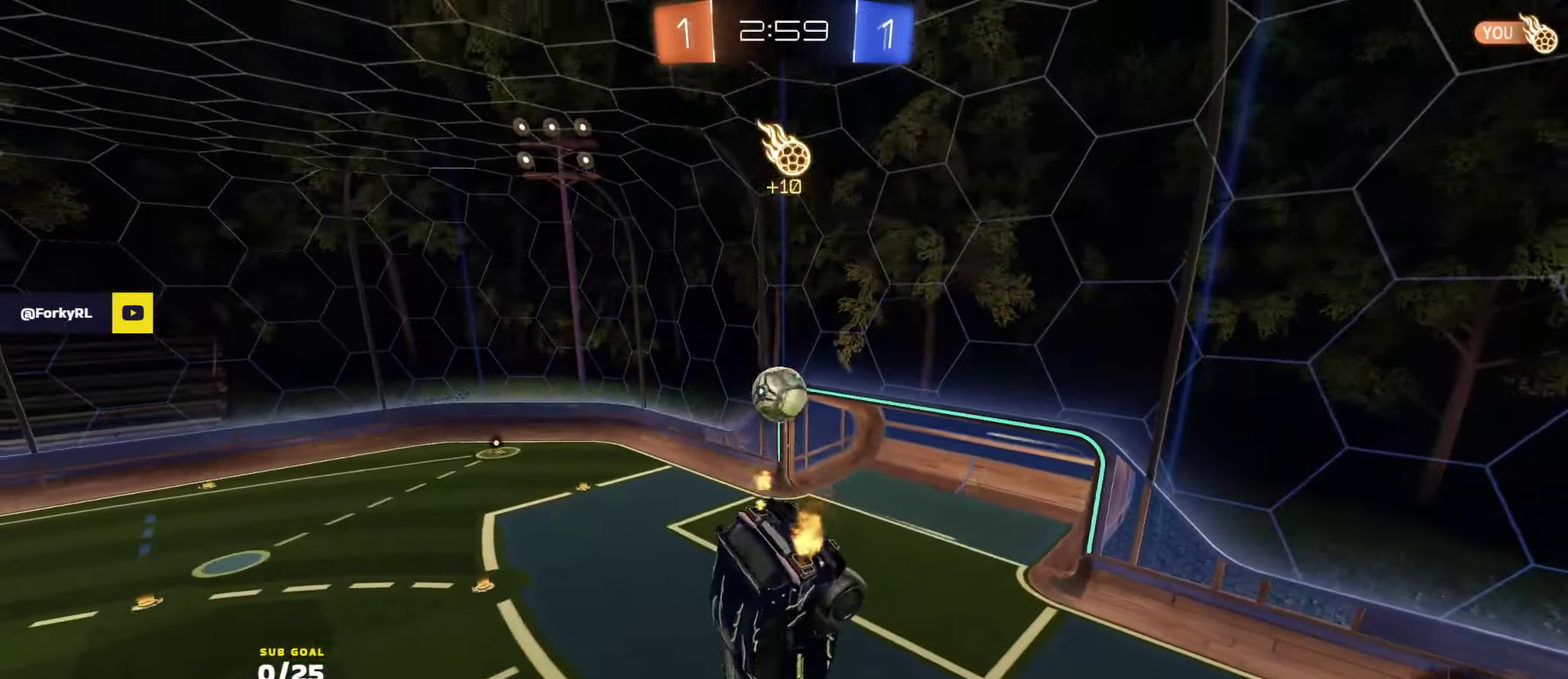
{"buttons": ["L1", "R2"], "left_stick": "center", "right_stick": "center", "events": [[266, "left_stick", "down-left"], [316, "L1", "down"], [383, "left_stick", "down"], [483, "left_stick", "center"]]}
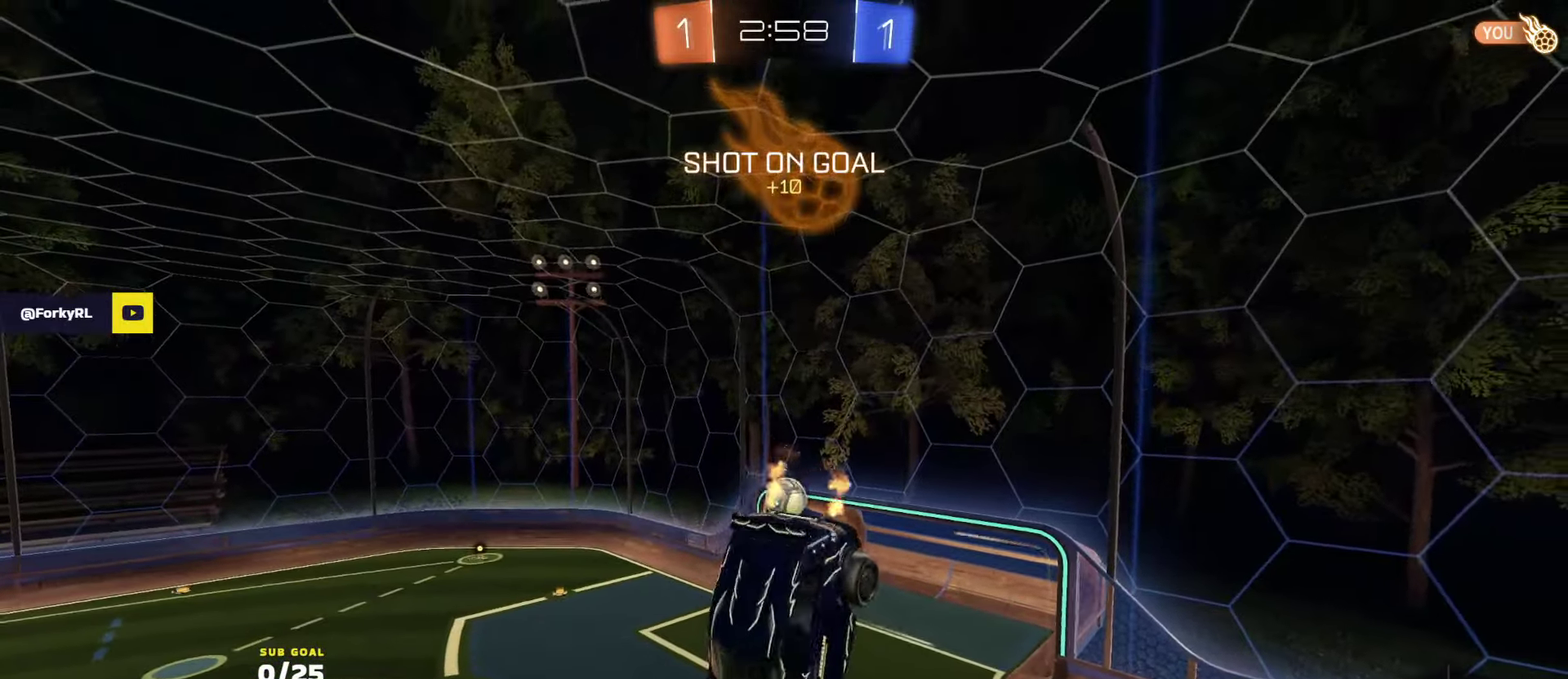
{"buttons": ["R1", "R2"], "left_stick": "down", "right_stick": "center", "events": [[33, "L1", "up"], [33, "R1", "down"], [50, "Y", "down"], [100, "SELECT", "down"], [133, "Y", "up"], [183, "SELECT", "up"], [283, "Y", "down"], [383, "Y", "up"], [500, "left_stick", "down"]]}
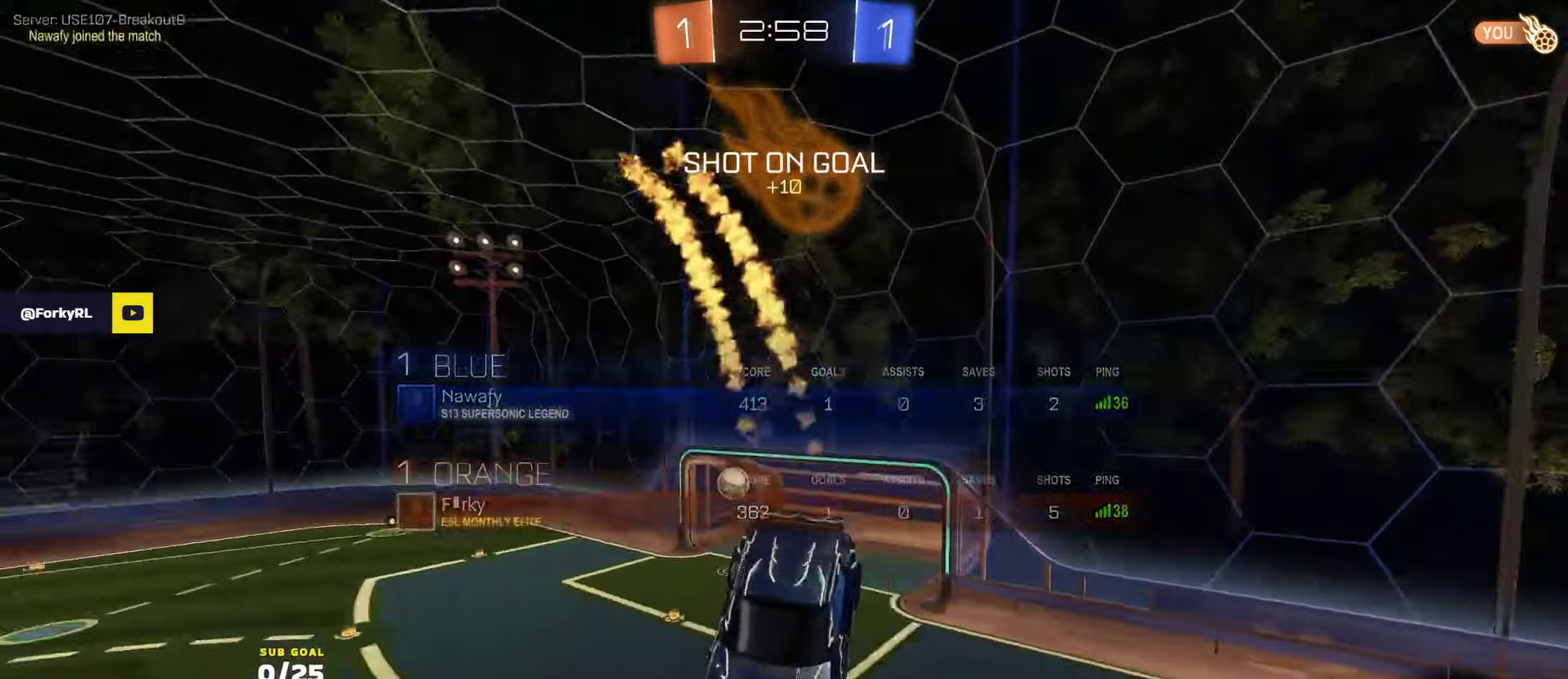
{"buttons": ["L1", "R1", "R2"], "left_stick": "right", "right_stick": "center", "events": [[66, "left_stick", "down-right"], [133, "left_stick", "center"], [250, "R1", "up"], [416, "R1", "down"], [416, "Y", "down"], [466, "L1", "down"], [466, "Y", "up"], [500, "left_stick", "right"]]}
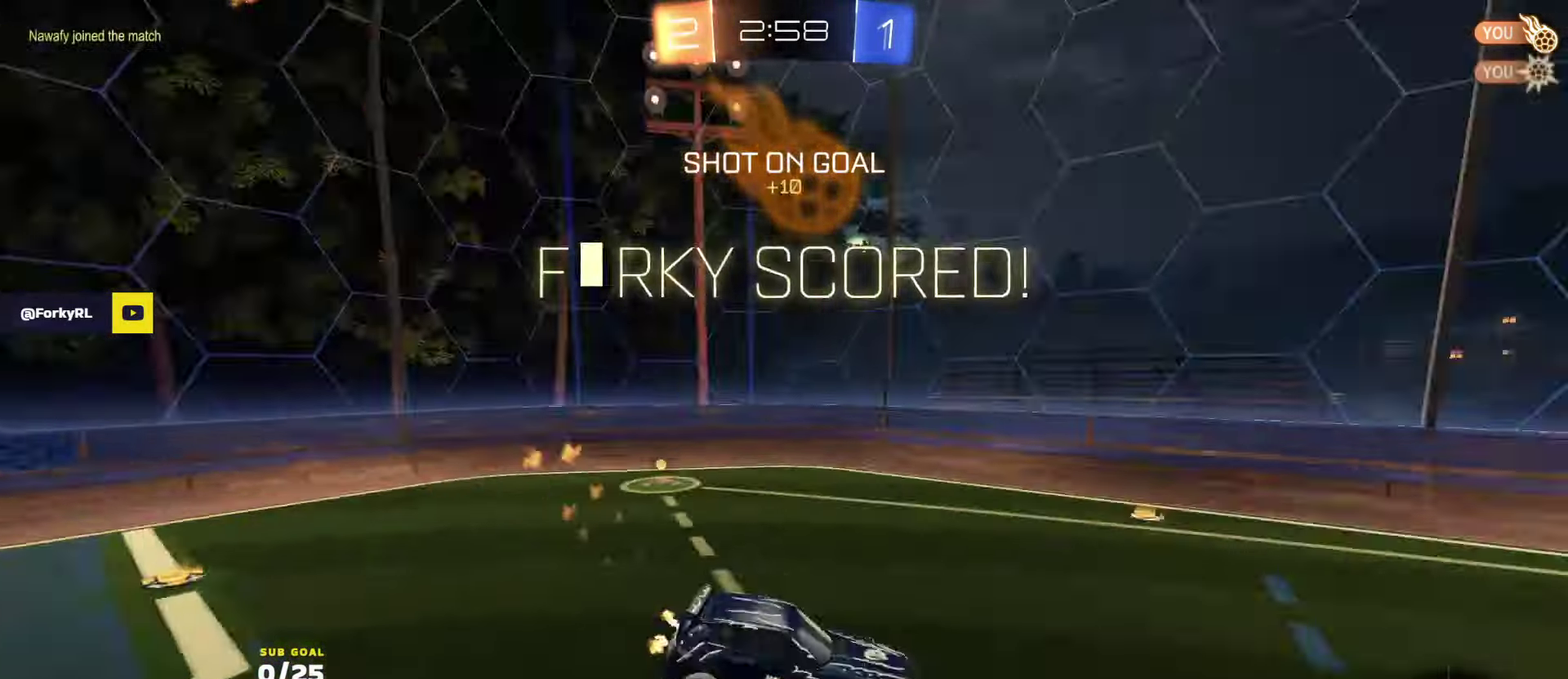
{"buttons": ["R1", "R2"], "left_stick": "center", "right_stick": "center", "events": [[66, "L1", "up"], [83, "left_stick", "center"], [200, "SELECT", "down"], [200, "X", "down"], [300, "SELECT", "up"], [383, "X", "up"]]}
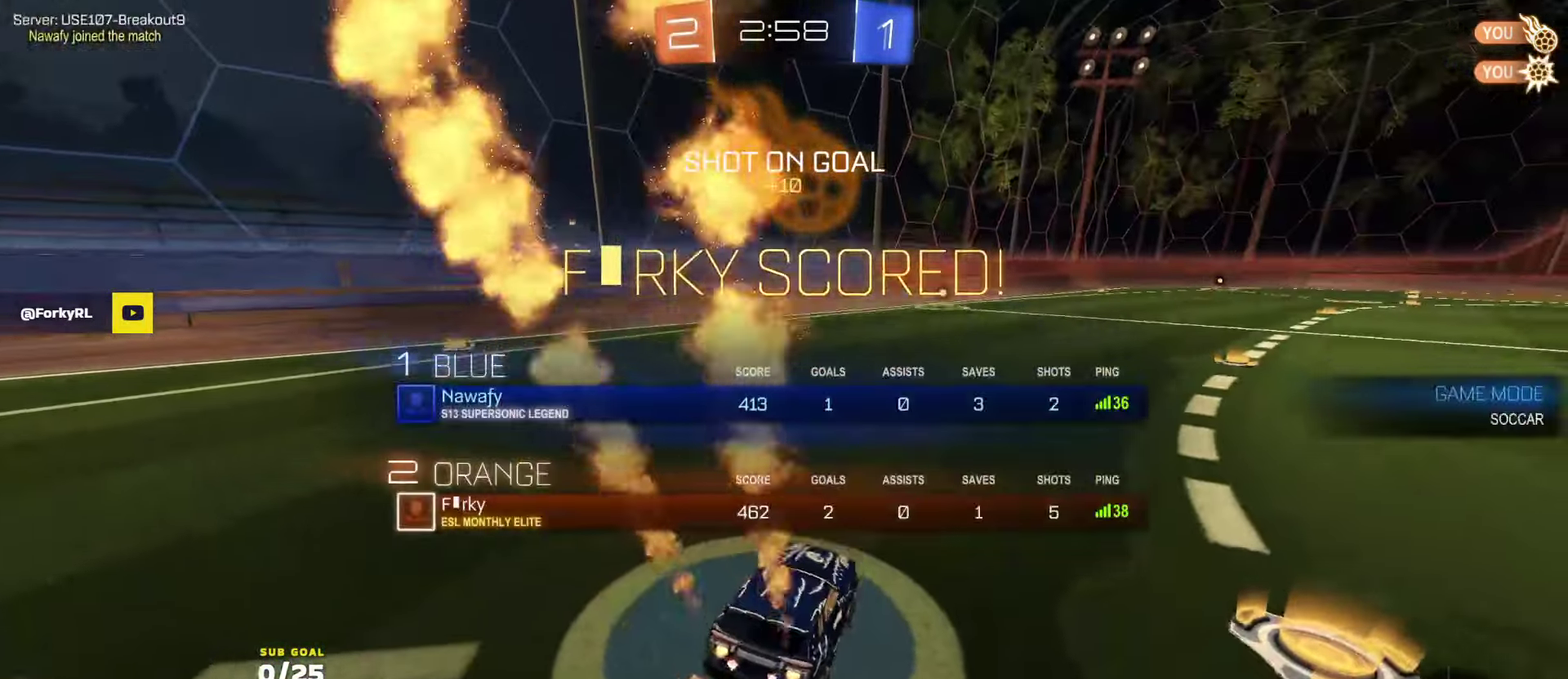
{"buttons": ["L1", "R2"], "left_stick": "down-left", "right_stick": "center", "events": [[83, "left_stick", "up-left"], [200, "A", "down"], [283, "A", "up"], [283, "left_stick", "up-right"], [333, "A", "down"], [350, "L1", "down"], [416, "left_stick", "down-left"], [433, "R1", "up"], [450, "A", "up"]]}
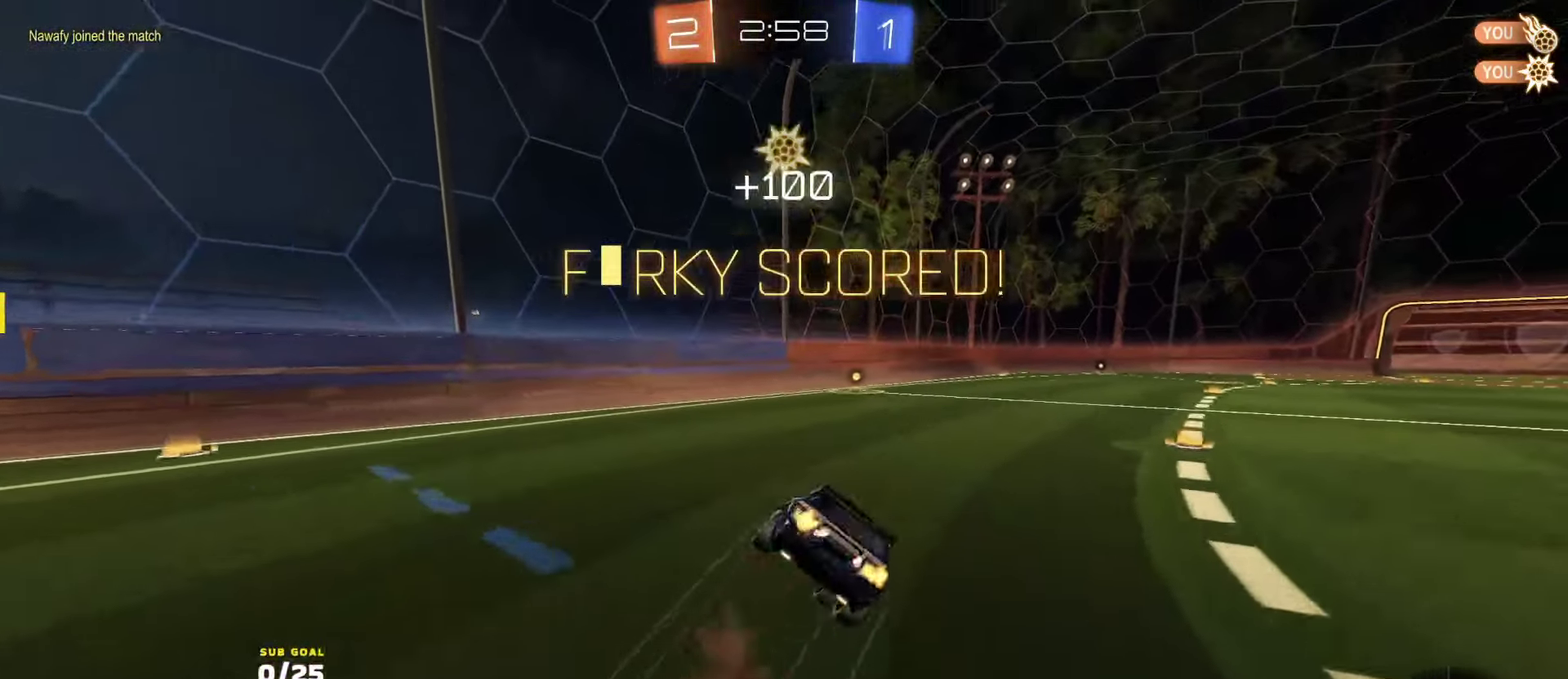
{"buttons": ["X", "L1", "R2"], "left_stick": "down-right", "right_stick": "center", "events": [[33, "X", "down"], [66, "left_stick", "down"], [366, "left_stick", "down-right"]]}
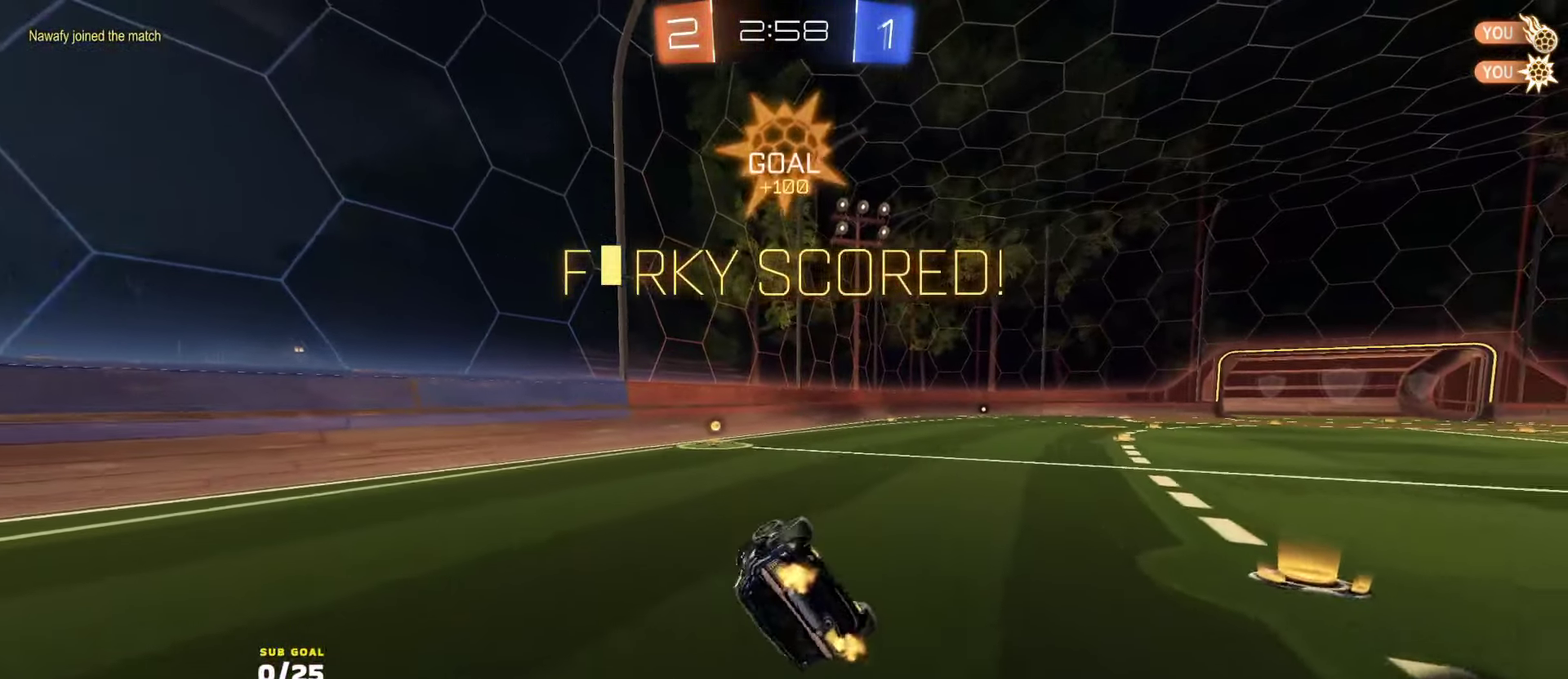
{"buttons": ["R2"], "left_stick": "right", "right_stick": "center", "events": [[216, "X", "up"], [233, "L1", "up"], [233, "left_stick", "center"], [450, "A", "down"], [450, "left_stick", "right"], [500, "A", "up"]]}
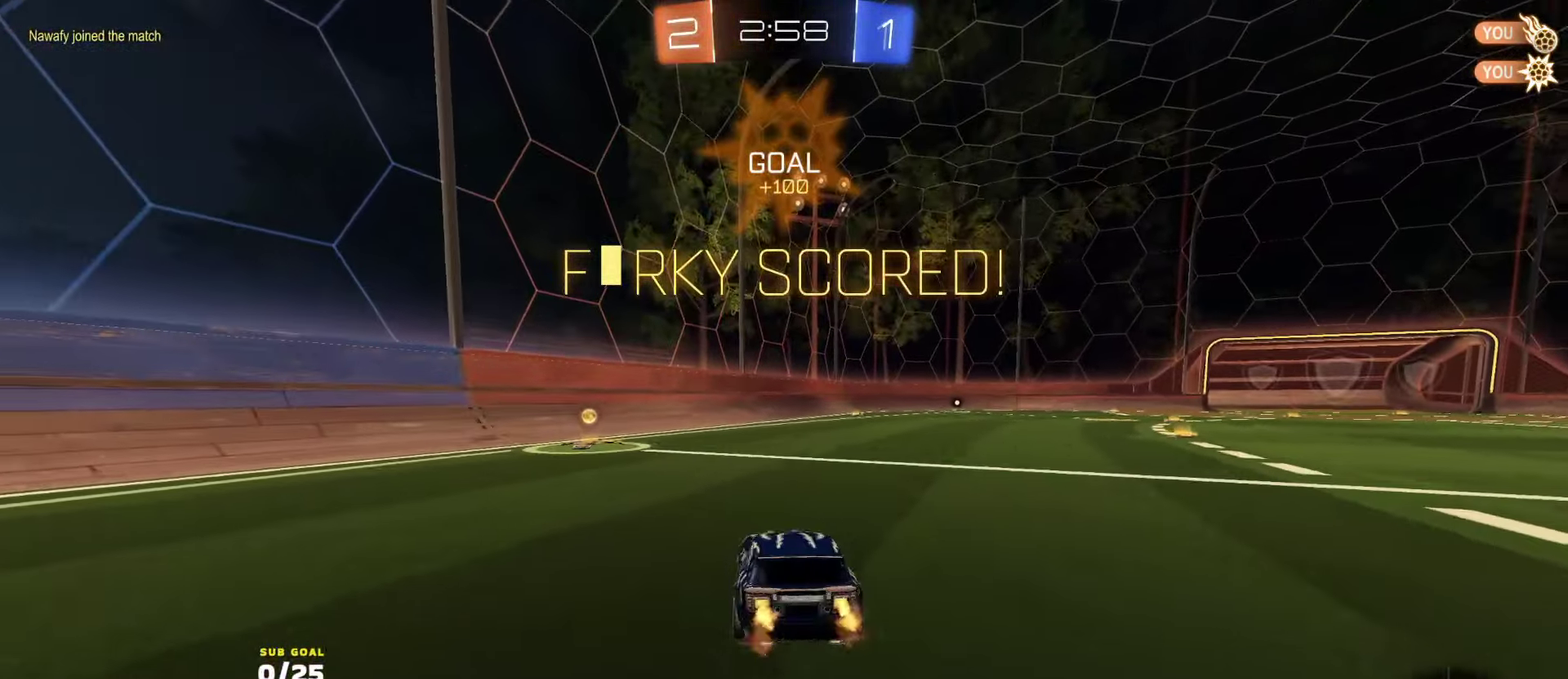
{"buttons": ["L1", "R2"], "left_stick": "down", "right_stick": "center", "events": [[116, "left_stick", "up-left"], [250, "left_stick", "center"], [266, "A", "down"], [316, "L1", "down"], [333, "A", "up"], [333, "left_stick", "up-right"], [383, "A", "down"], [450, "left_stick", "down"], [500, "A", "up"]]}
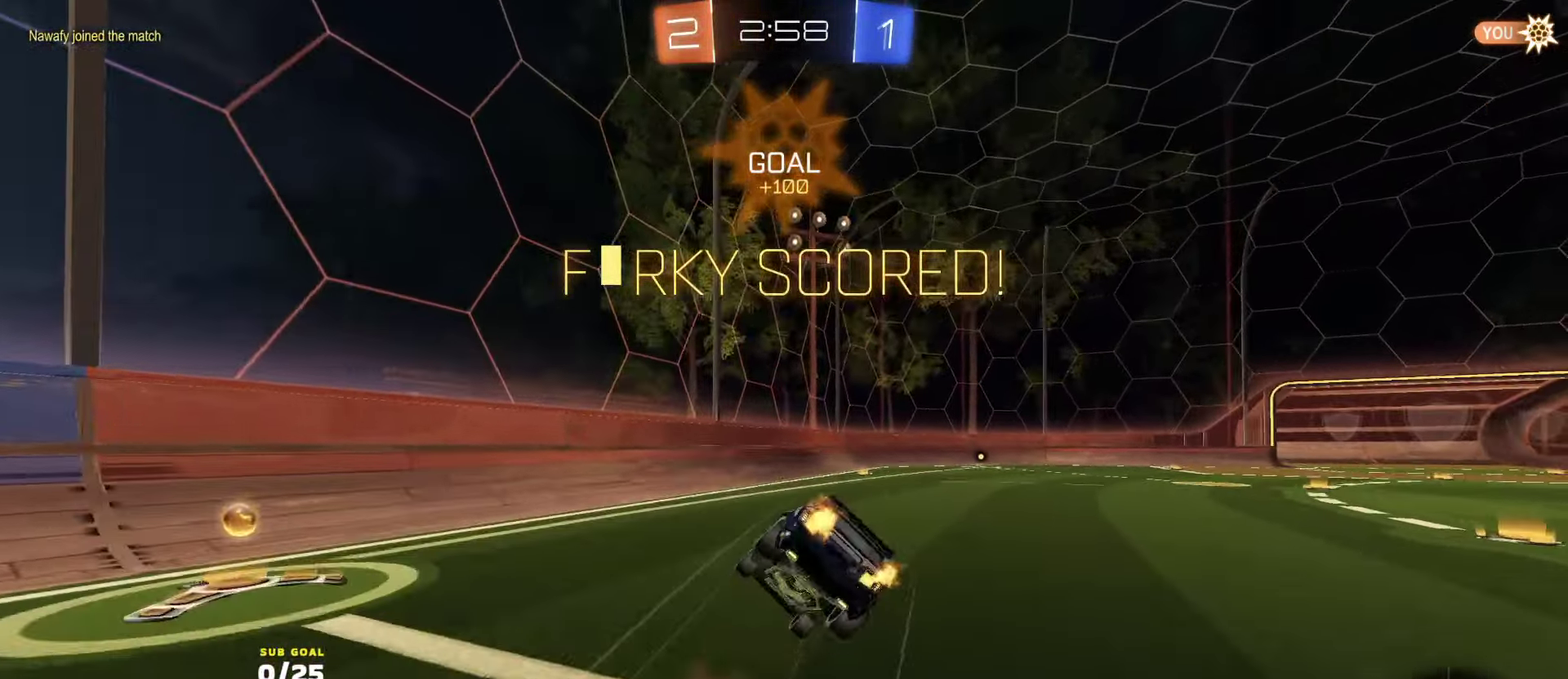
{"buttons": ["L1", "R2"], "left_stick": "down-right", "right_stick": "center", "events": [[283, "left_stick", "down-right"]]}
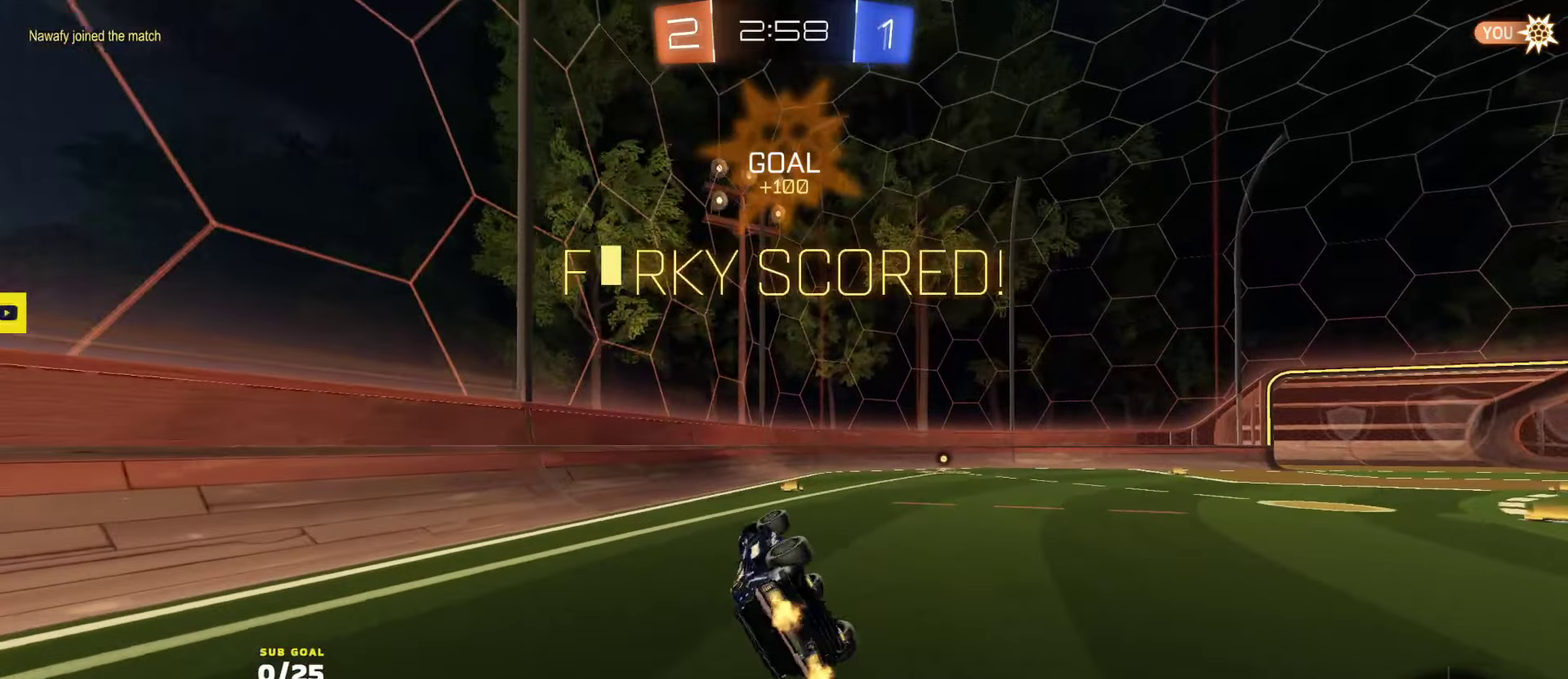
{"buttons": [], "left_stick": "center", "right_stick": "center", "events": [[250, "left_stick", "center"], [266, "L1", "up"], [400, "R2", "up"]]}
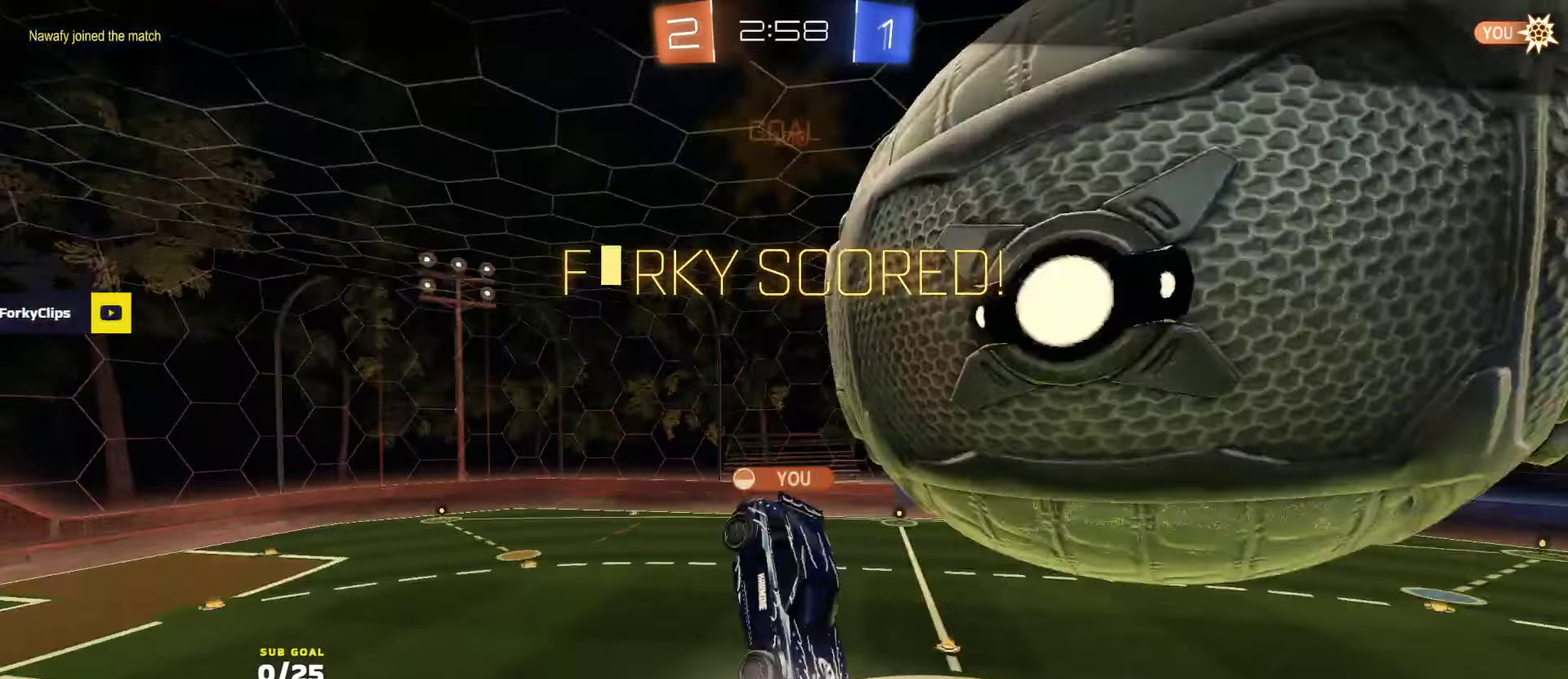
{"buttons": ["R2"], "left_stick": "center", "right_stick": "center", "events": [[133, "R2", "down"], [233, "SELECT", "down"], [383, "SELECT", "up"]]}
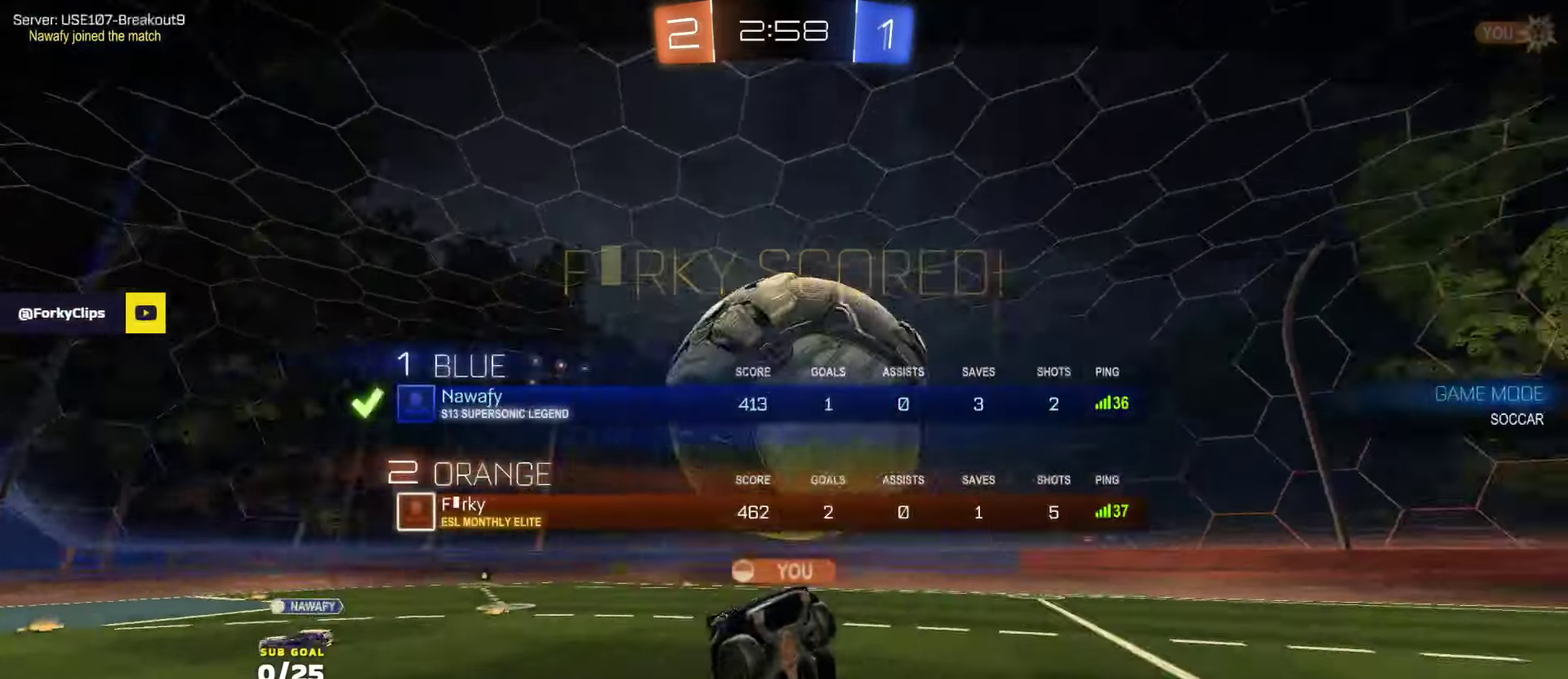
{"buttons": ["R2"], "left_stick": "center", "right_stick": "center", "events": [[216, "A", "down"], [300, "A", "up"]]}
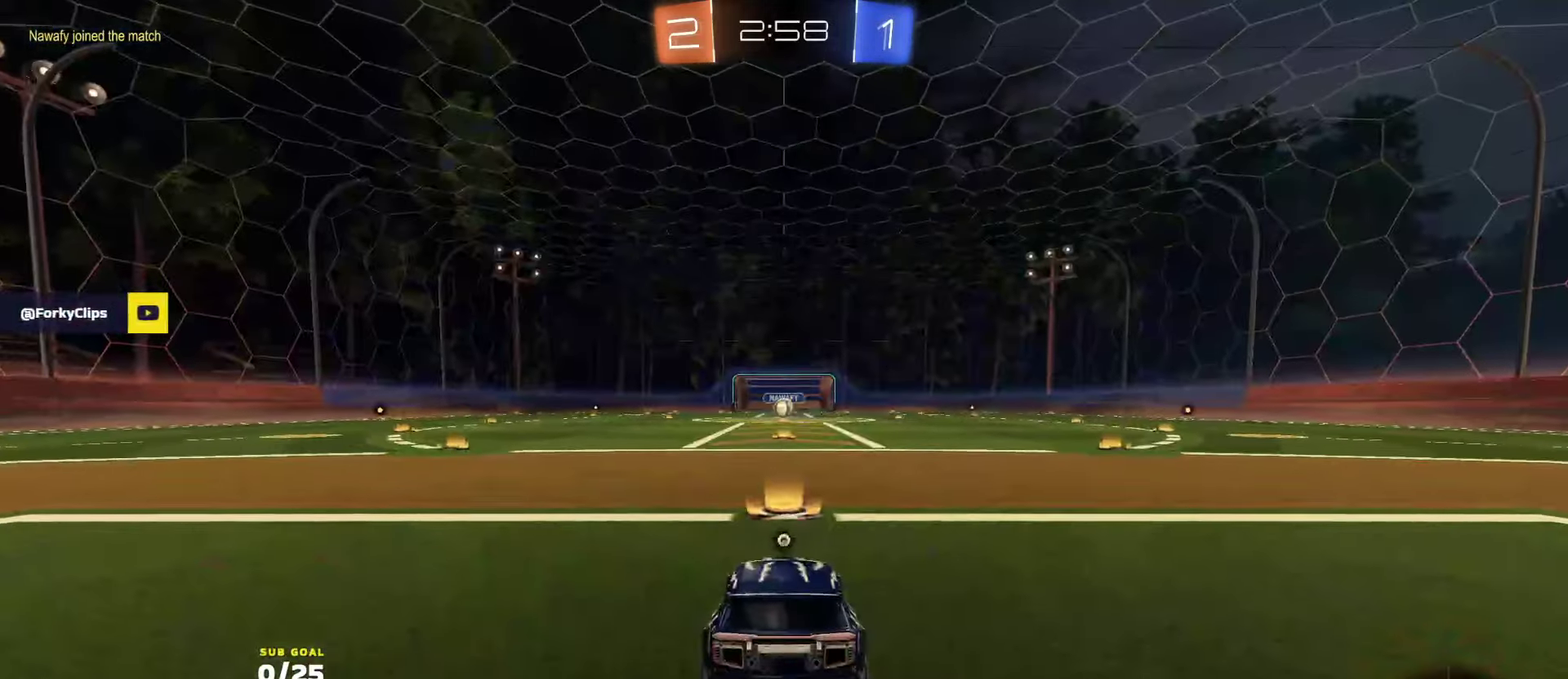
{"buttons": ["Y", "R2"], "left_stick": "center", "right_stick": "center", "events": [[150, "Y", "down"], [216, "Y", "up"], [300, "Y", "down"], [366, "Y", "up"], [416, "Y", "down"]]}
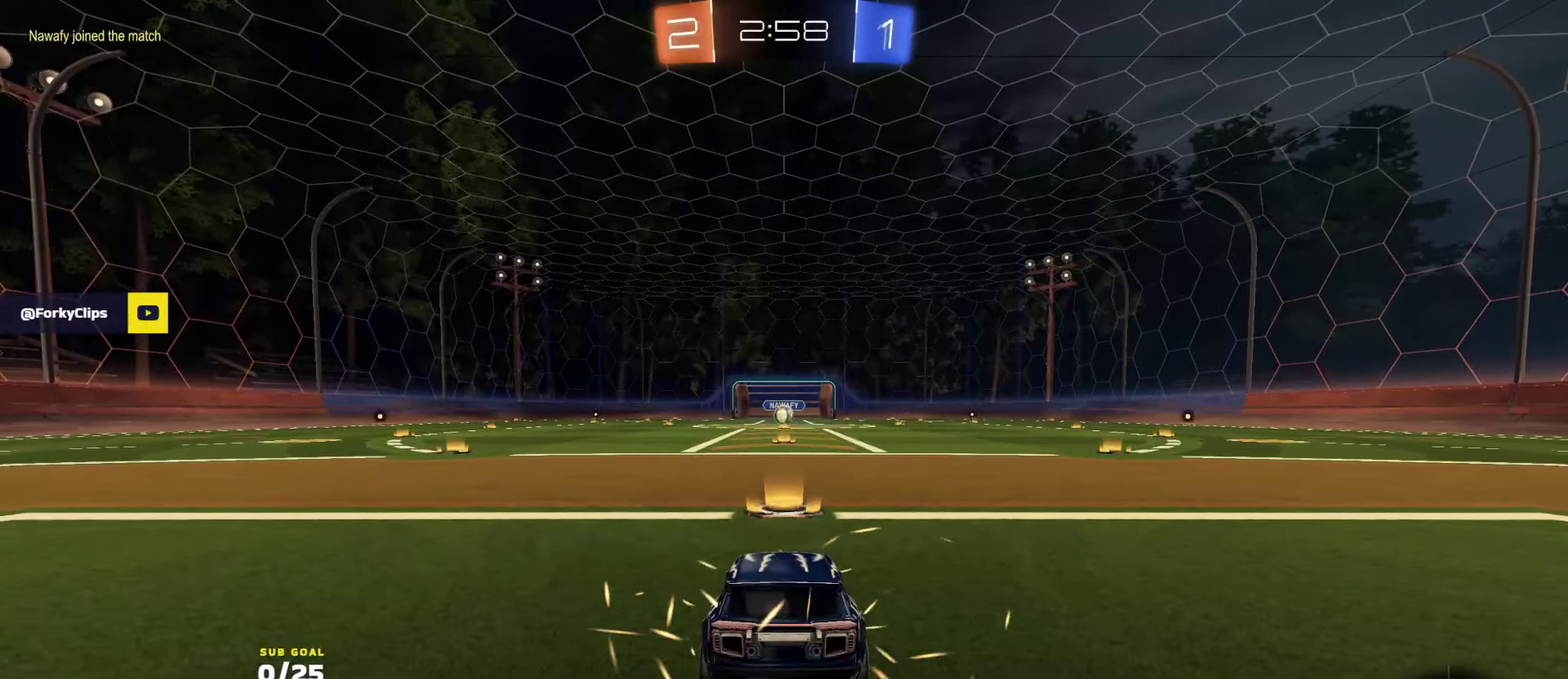
{"buttons": ["R2"], "left_stick": "center", "right_stick": "center", "events": [[16, "Y", "up"], [83, "Y", "down"], [150, "Y", "up"], [200, "Y", "down"], [283, "Y", "up"]]}
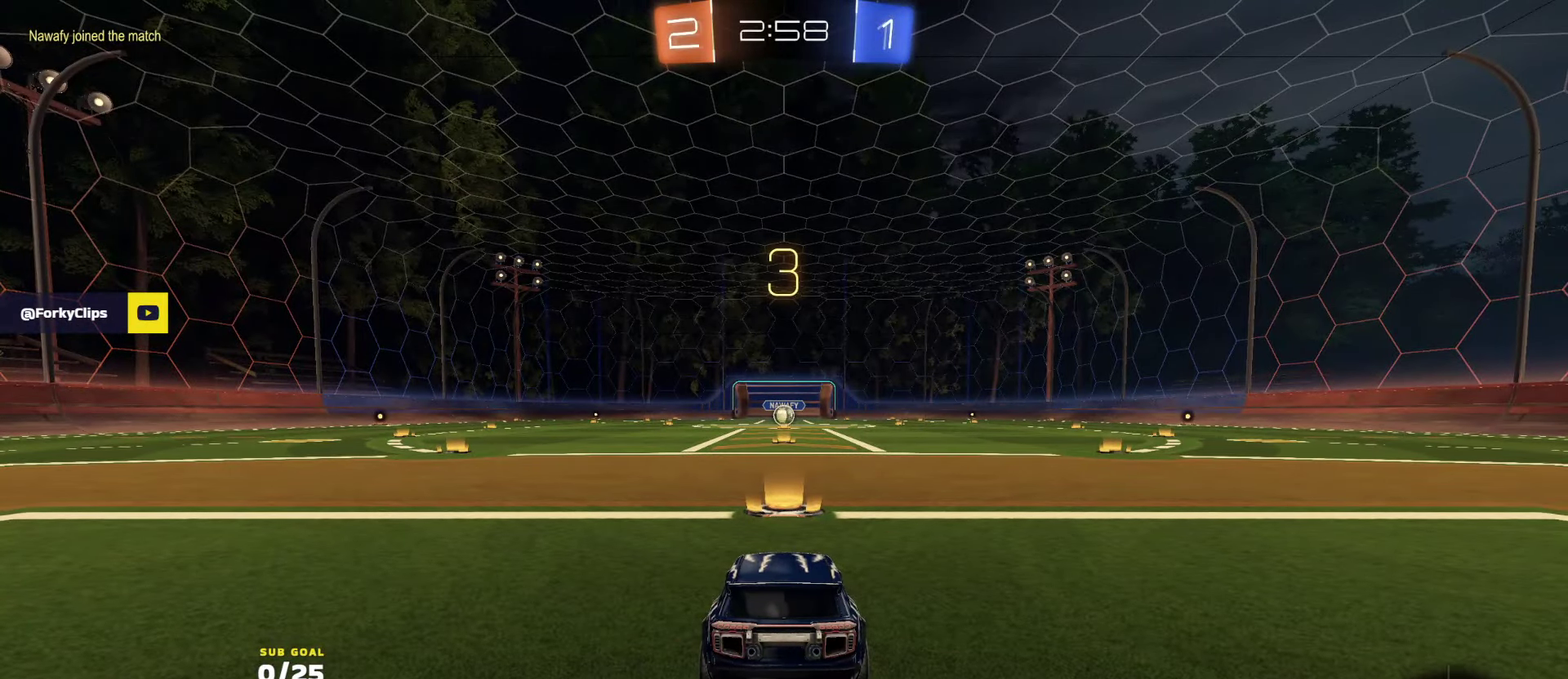
{"buttons": ["R2"], "left_stick": "center", "right_stick": "center", "events": []}
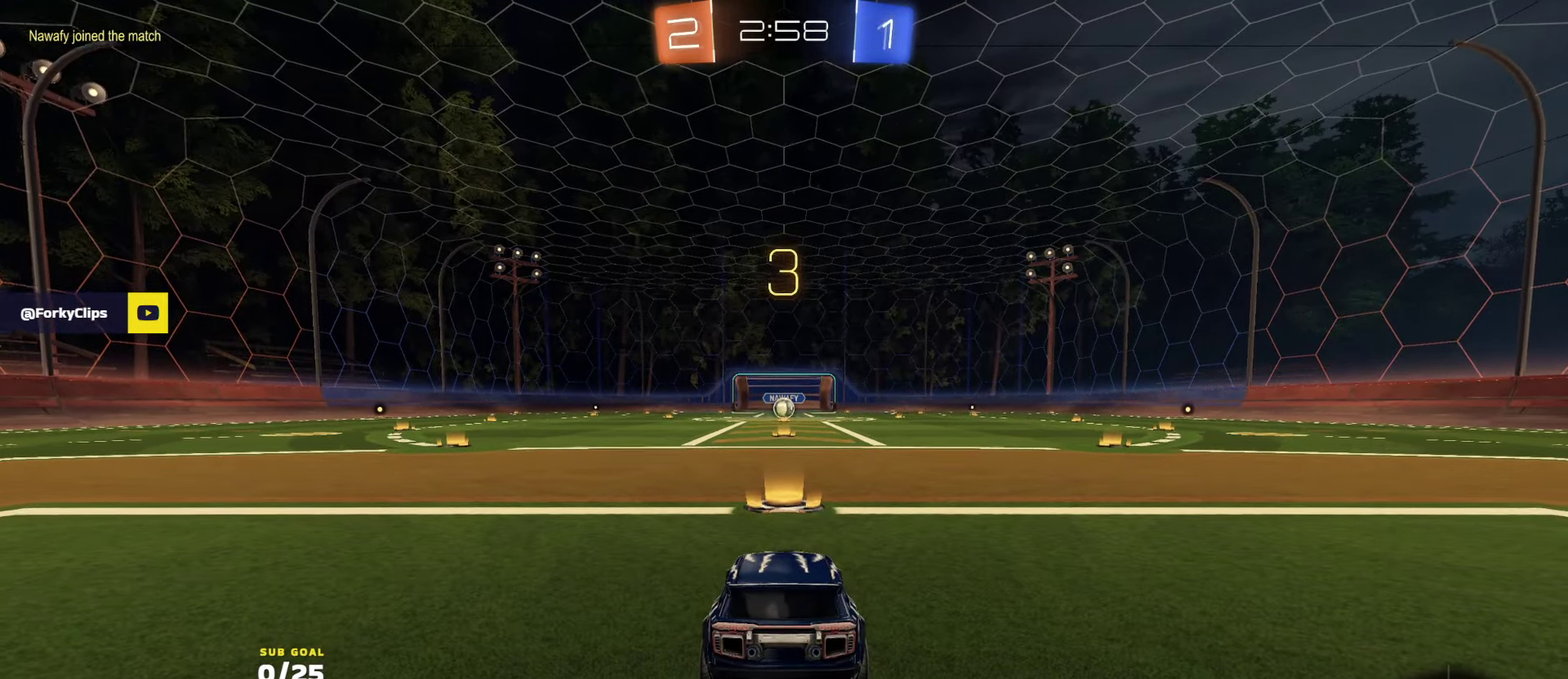
{"buttons": ["R1", "R2"], "left_stick": "center", "right_stick": "center", "events": [[400, "R1", "down"]]}
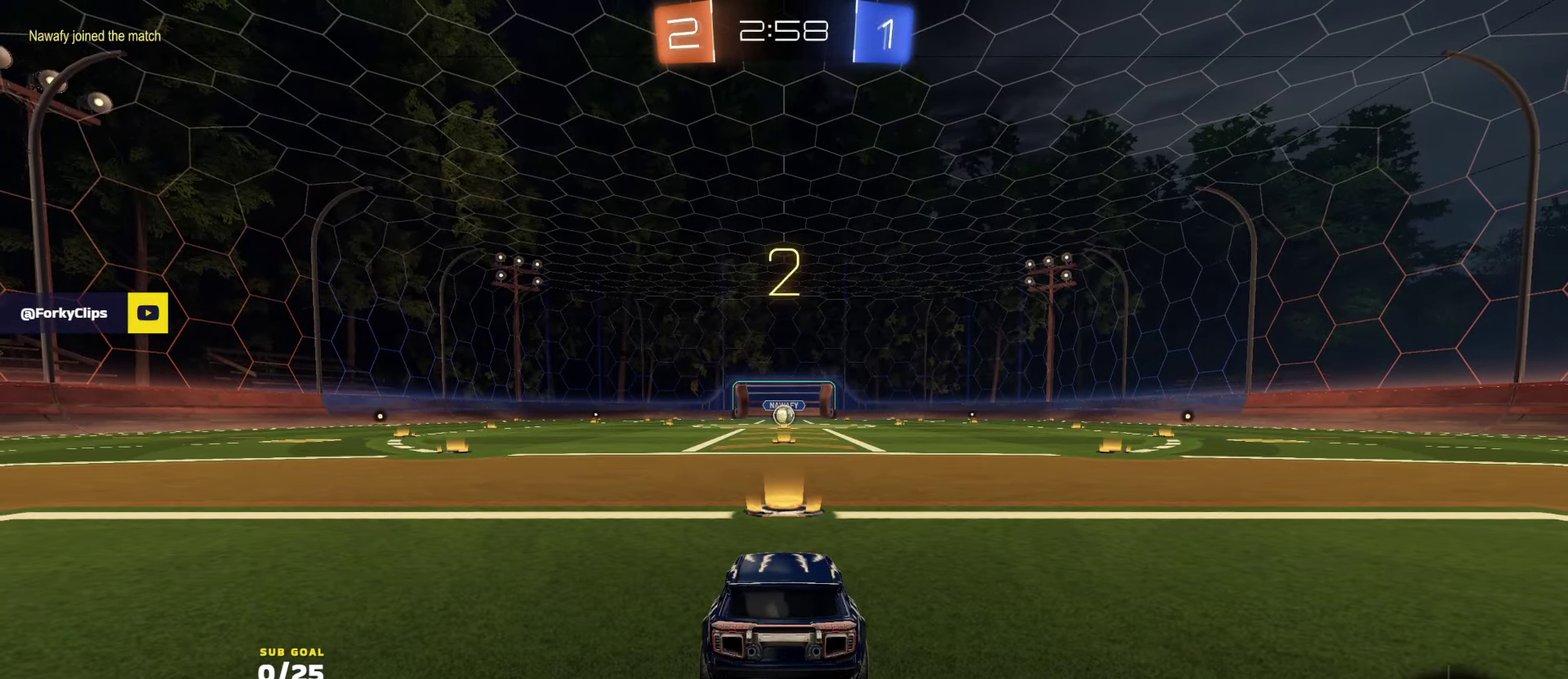
{"buttons": ["R1", "R2"], "left_stick": "center", "right_stick": "center", "events": [[233, "Y", "down"], [283, "Y", "up"]]}
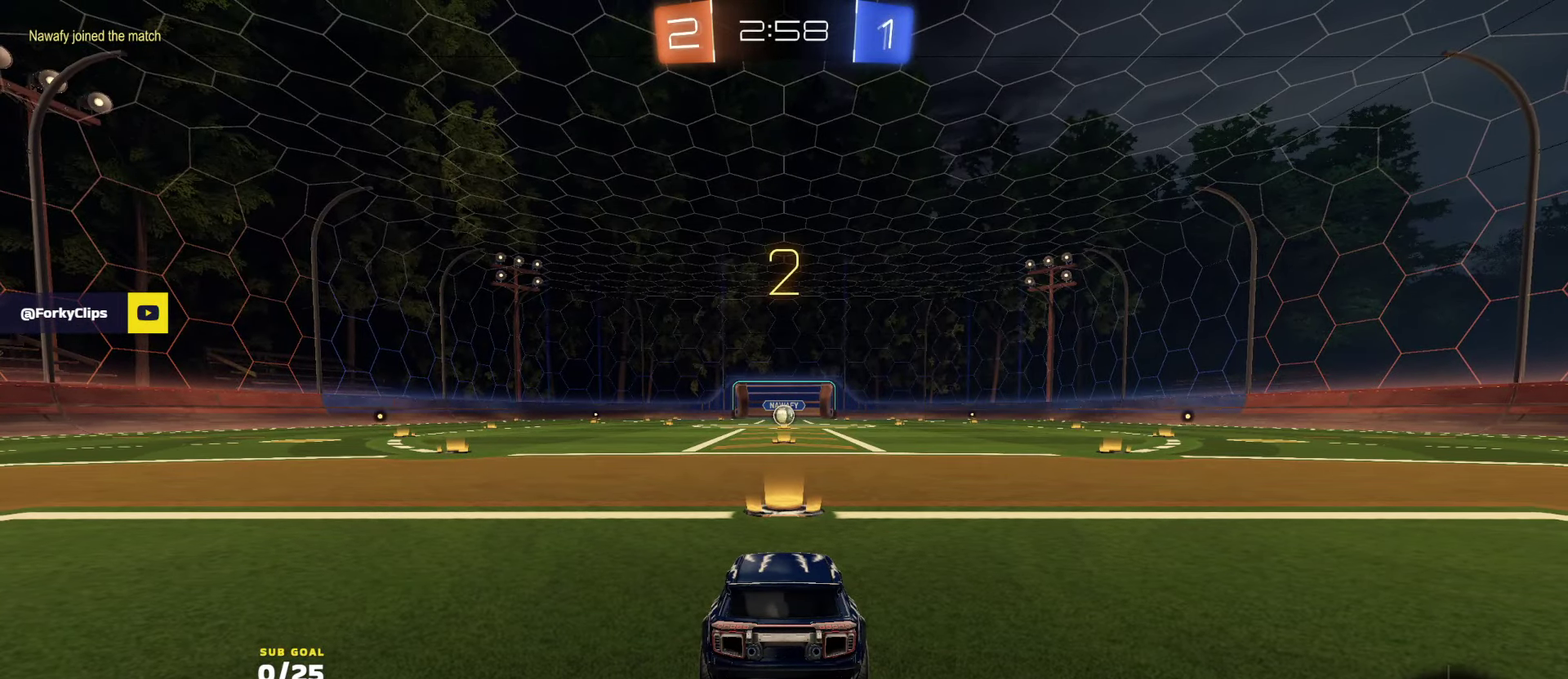
{"buttons": ["R1", "R2"], "left_stick": "center", "right_stick": "center", "events": []}
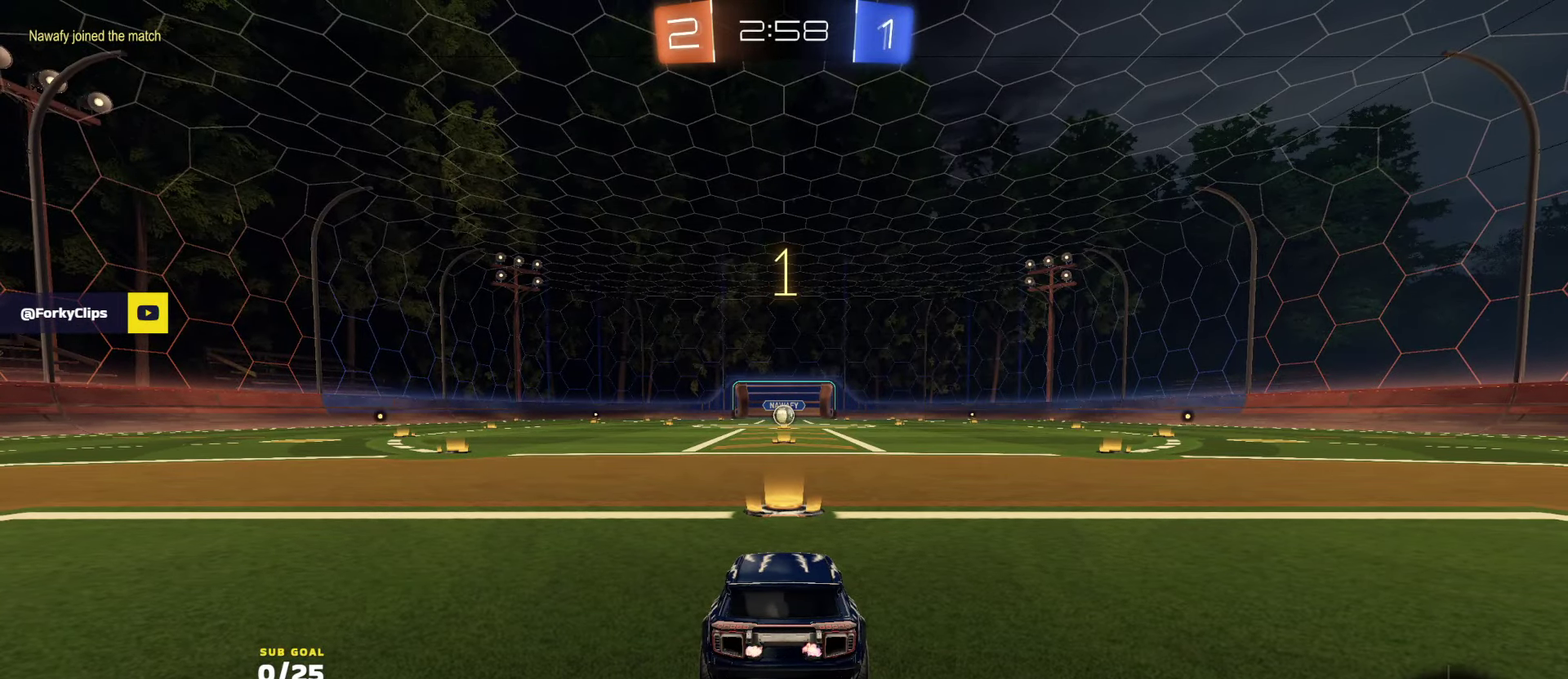
{"buttons": ["R1", "R2"], "left_stick": "up", "right_stick": "center", "events": [[216, "left_stick", "up"], [266, "L1", "down"], [350, "L1", "up"]]}
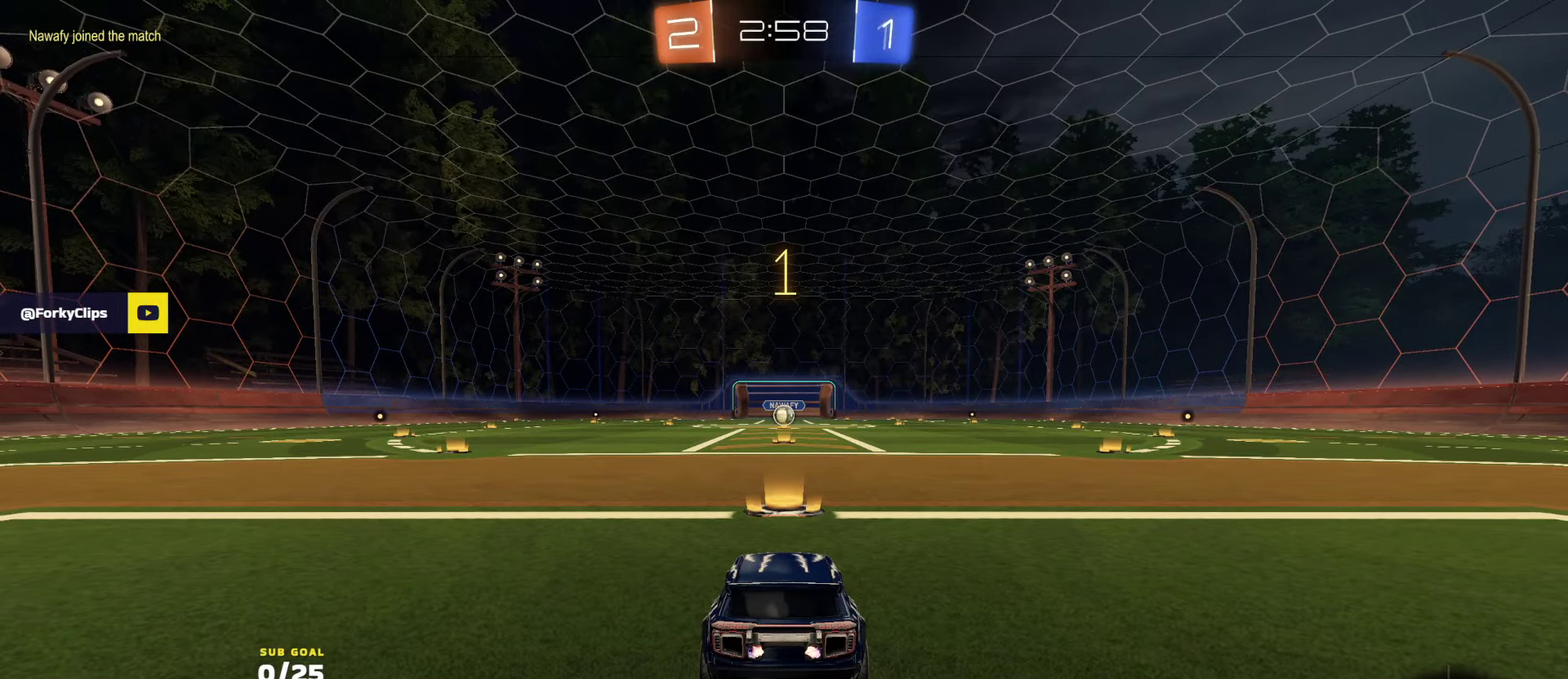
{"buttons": ["R1", "R2"], "left_stick": "center", "right_stick": "center", "events": [[233, "left_stick", "center"]]}
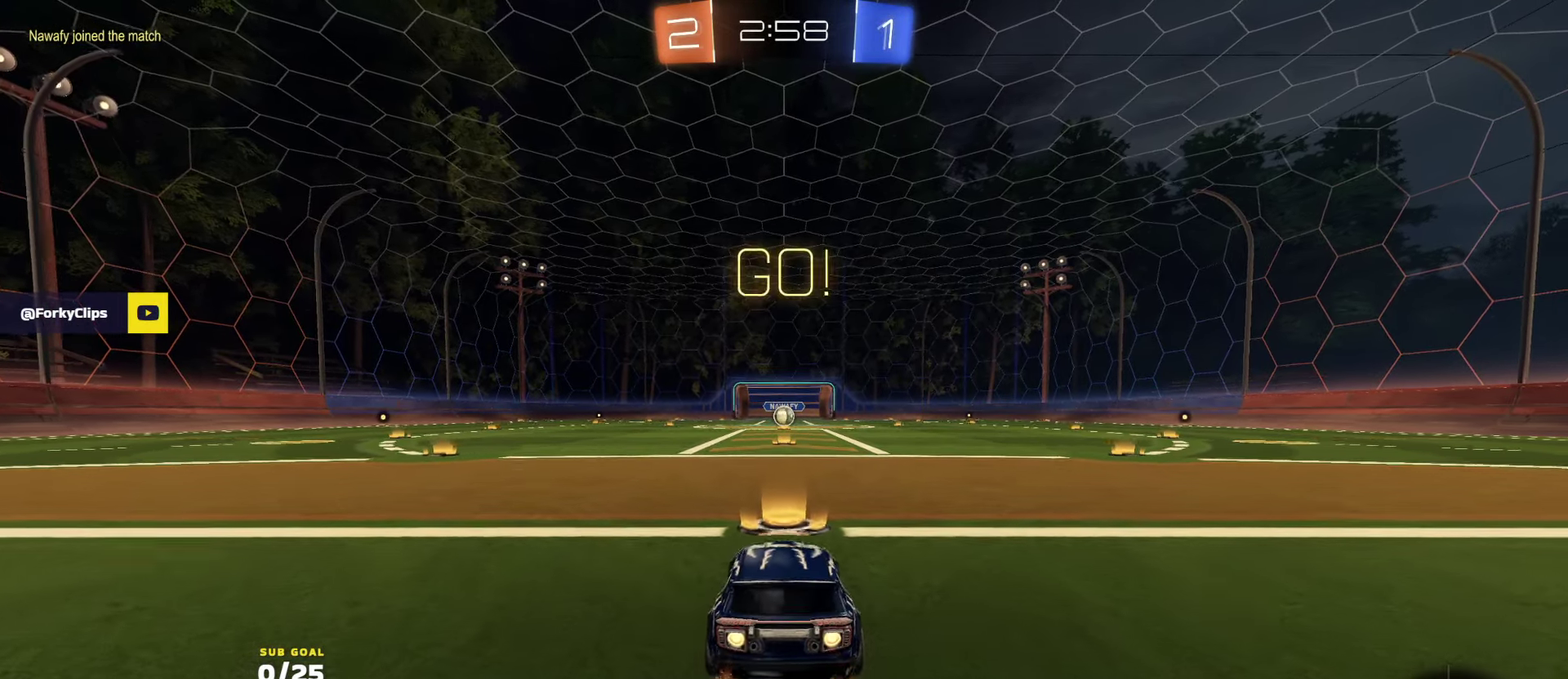
{"buttons": ["A", "R1", "R2", "L3"], "left_stick": "down", "right_stick": "center"}
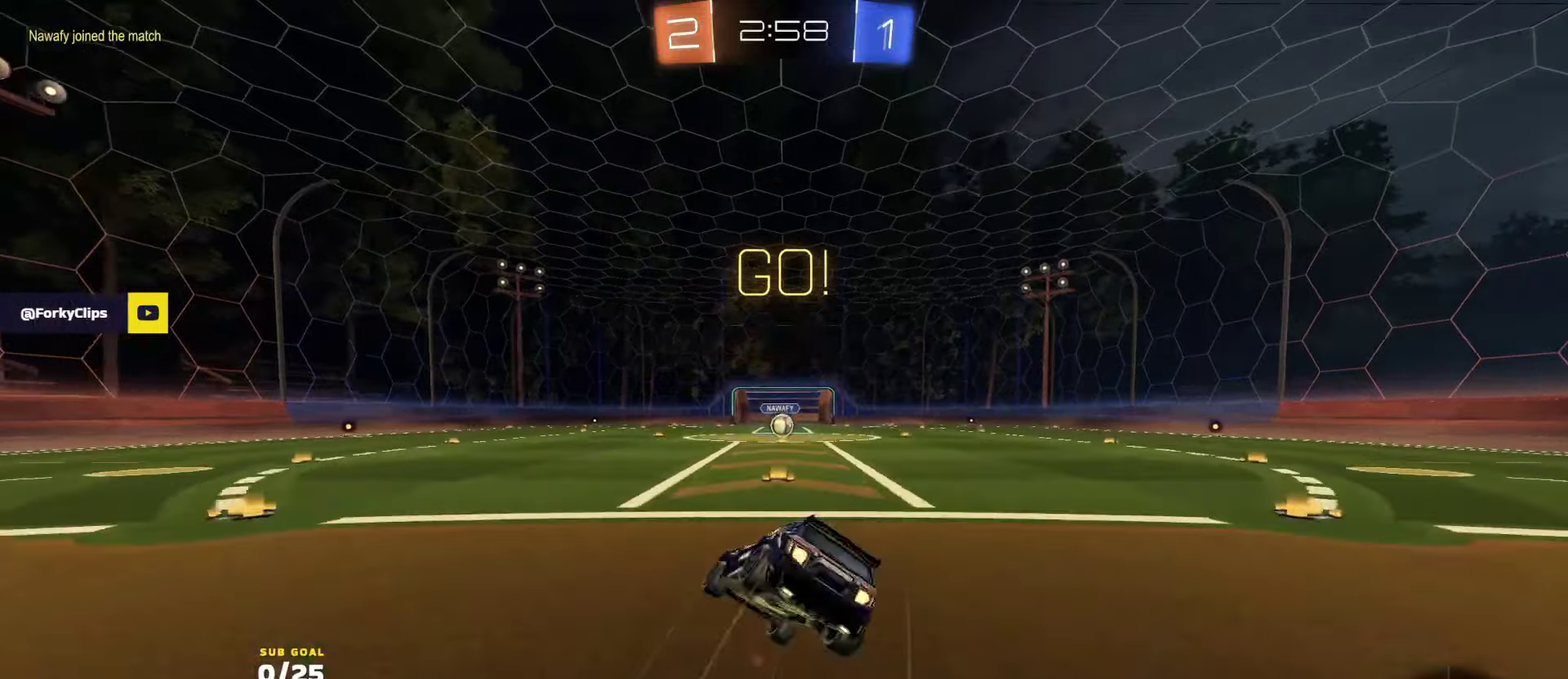
{"buttons": ["R1", "R2", "L3"], "left_stick": "down-right", "right_stick": "center", "events": [[33, "A", "up"], [133, "Y", "down"], [216, "Y", "up"], [250, "left_stick", "down-right"], [266, "Y", "down"], [366, "Y", "up"]]}
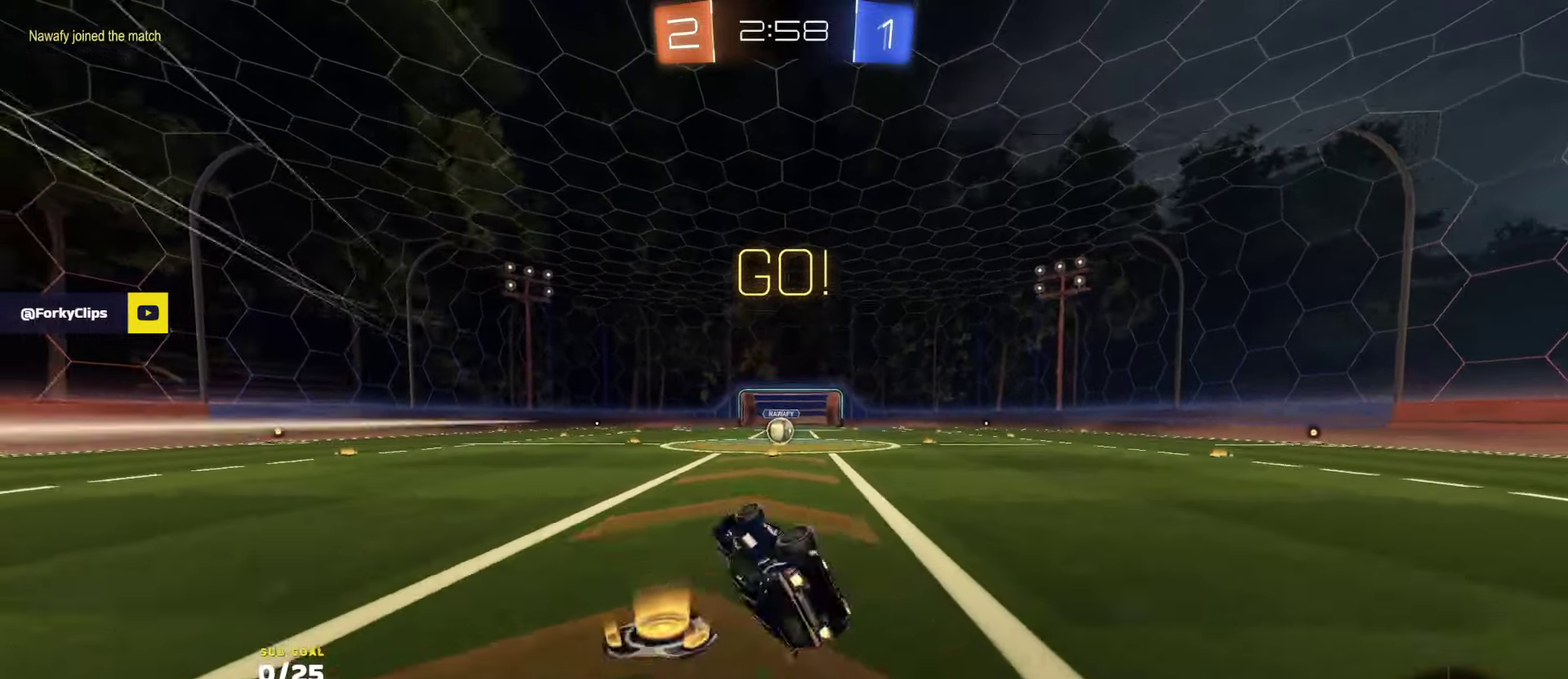
{"buttons": ["R2"], "left_stick": "left", "right_stick": "center", "events": [[66, "R1", "up"], [150, "L3", "up"], [200, "left_stick", "center"], [466, "left_stick", "left"]]}
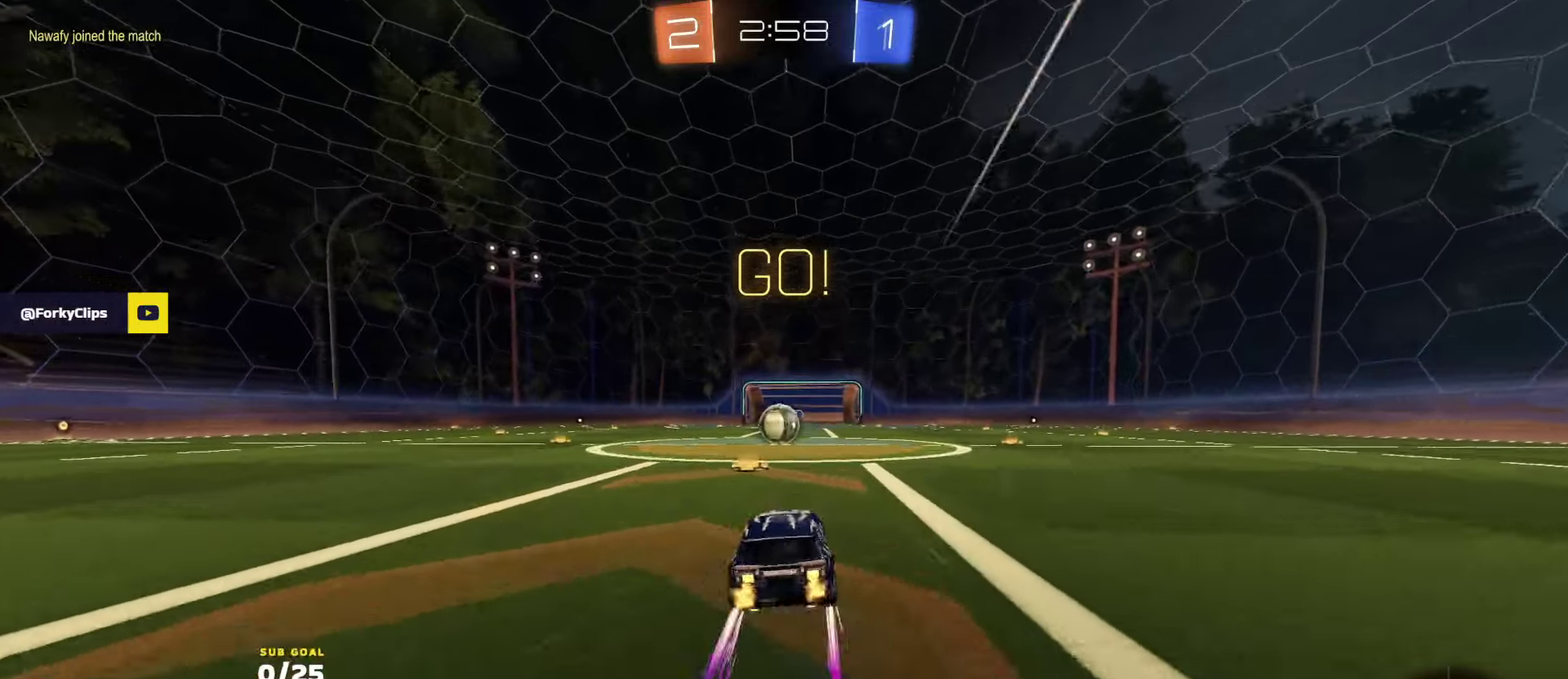
{"buttons": ["R2"], "left_stick": "center", "right_stick": "center", "events": [[83, "left_stick", "center"], [300, "left_stick", "right"], [466, "left_stick", "center"]]}
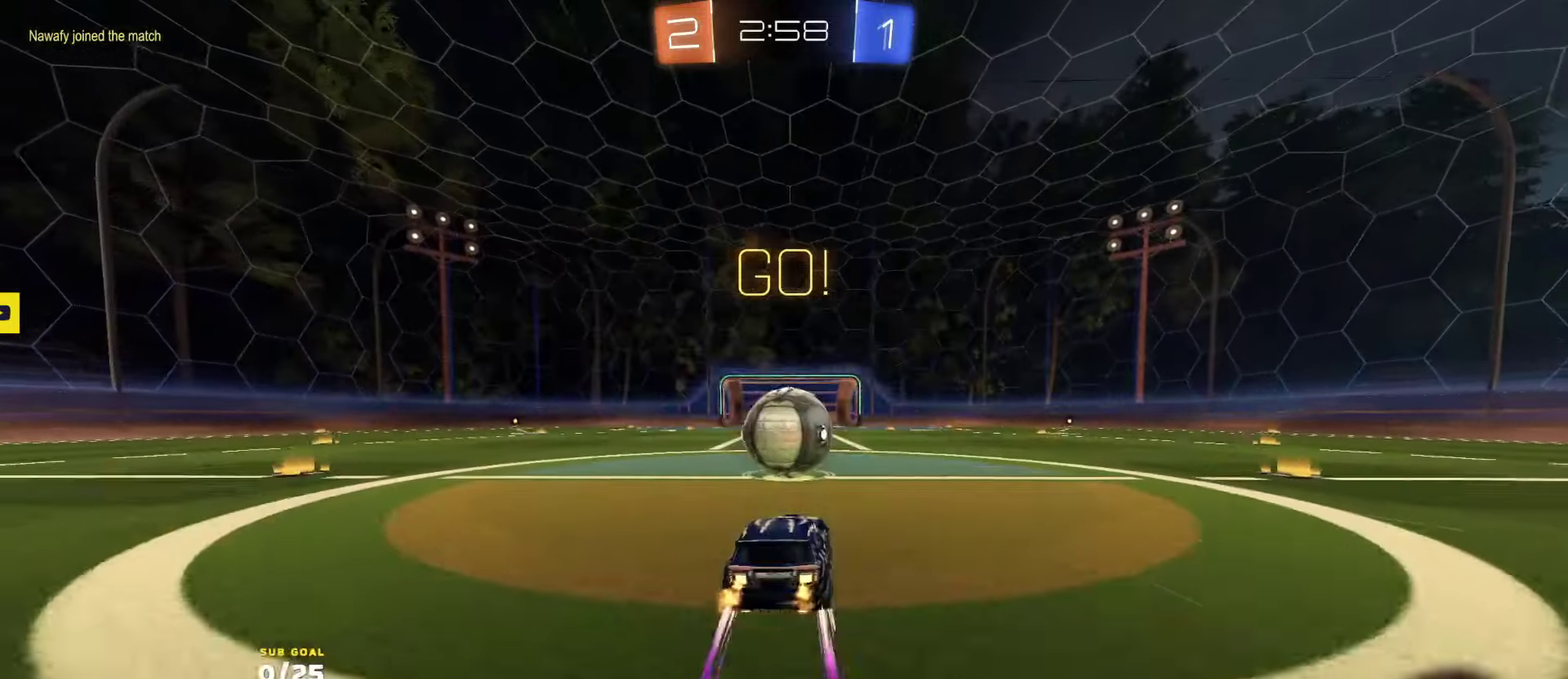
{"buttons": ["L1", "R2"], "left_stick": "up-left", "right_stick": "center", "events": [[16, "left_stick", "left"], [33, "A", "down"], [50, "L1", "down"], [100, "A", "up"], [183, "left_stick", "up-left"], [316, "L1", "up"], [450, "L1", "down"]]}
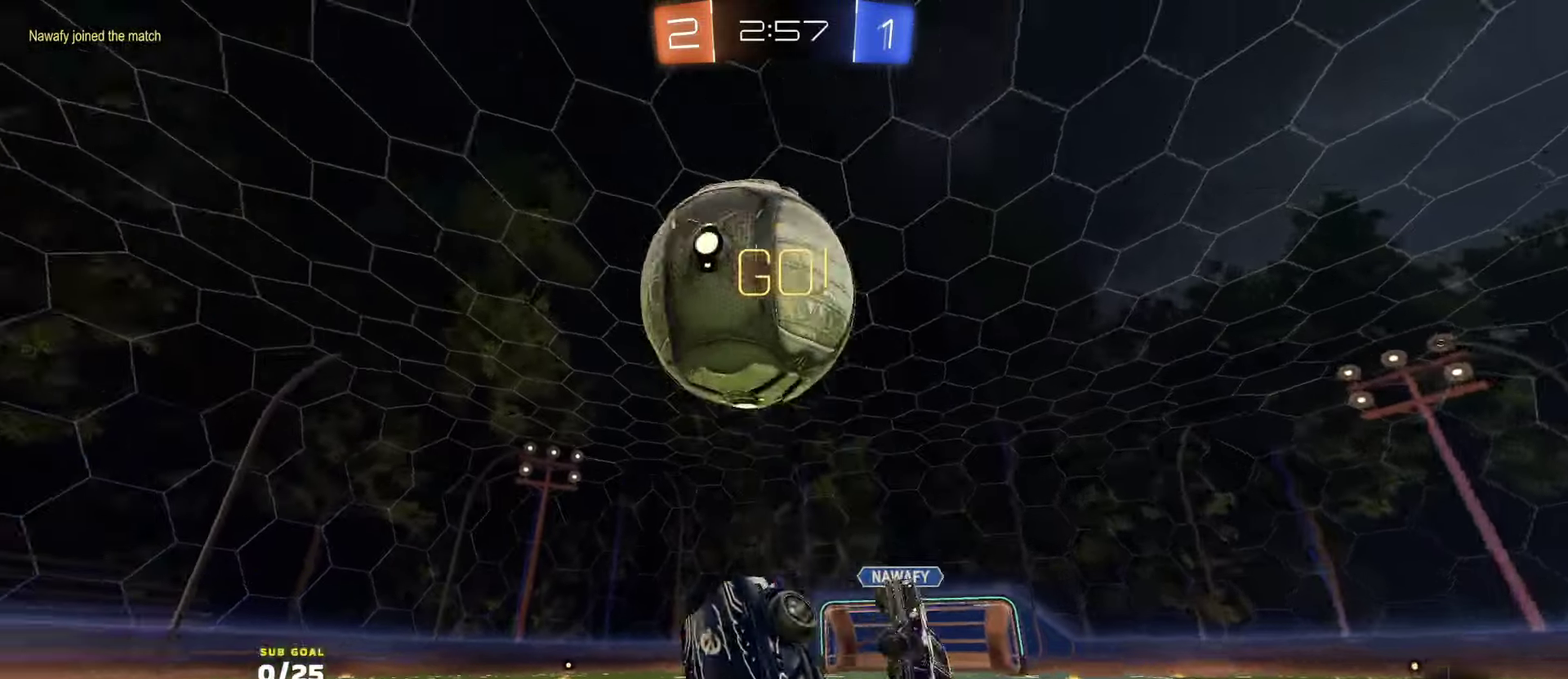
{"buttons": ["R2"], "left_stick": "down", "right_stick": "center", "events": [[150, "Y", "down"], [216, "Y", "up"], [250, "left_stick", "up"], [283, "L1", "up"], [366, "A", "down"], [433, "A", "up"], [450, "left_stick", "down"]]}
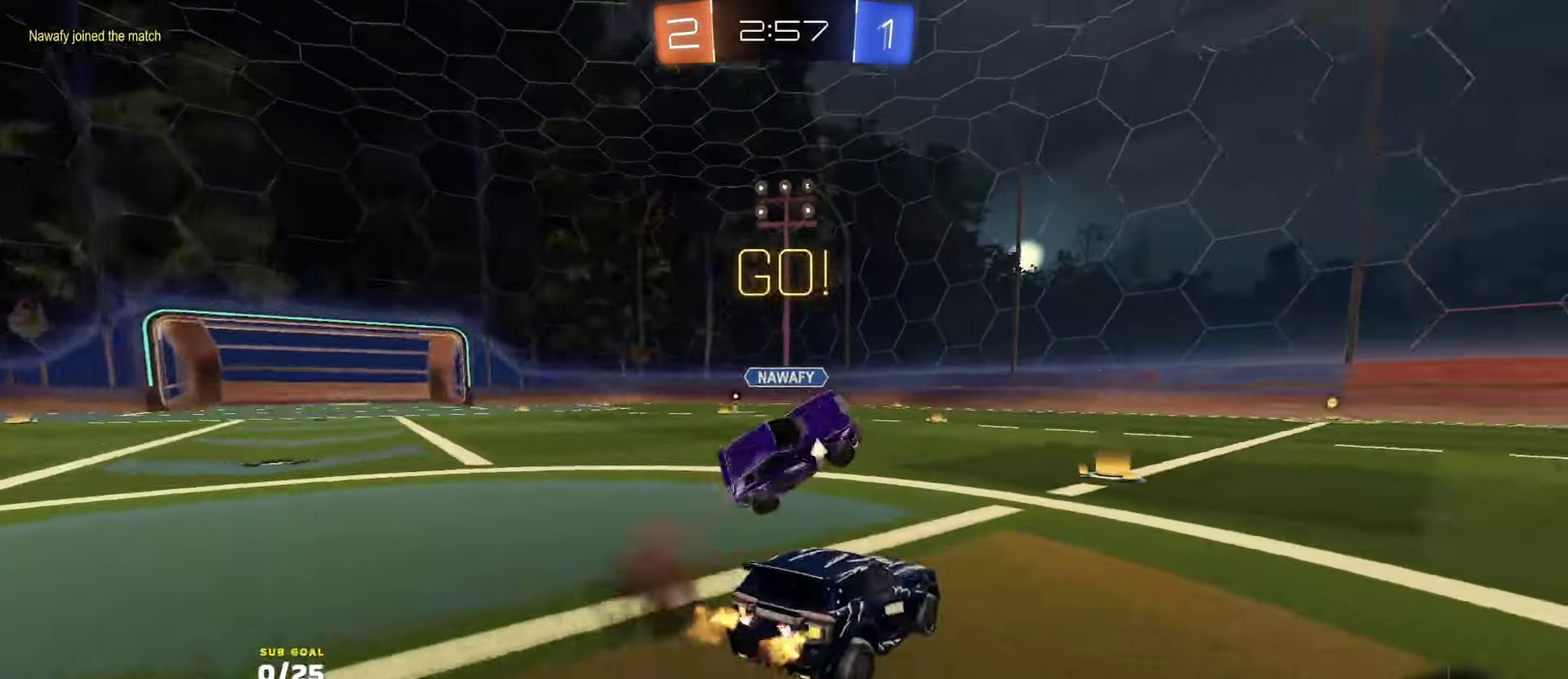
{"buttons": ["X", "R2"], "left_stick": "right", "right_stick": "center", "events": [[116, "left_stick", "down-left"], [316, "left_stick", "right"], [416, "X", "down"]]}
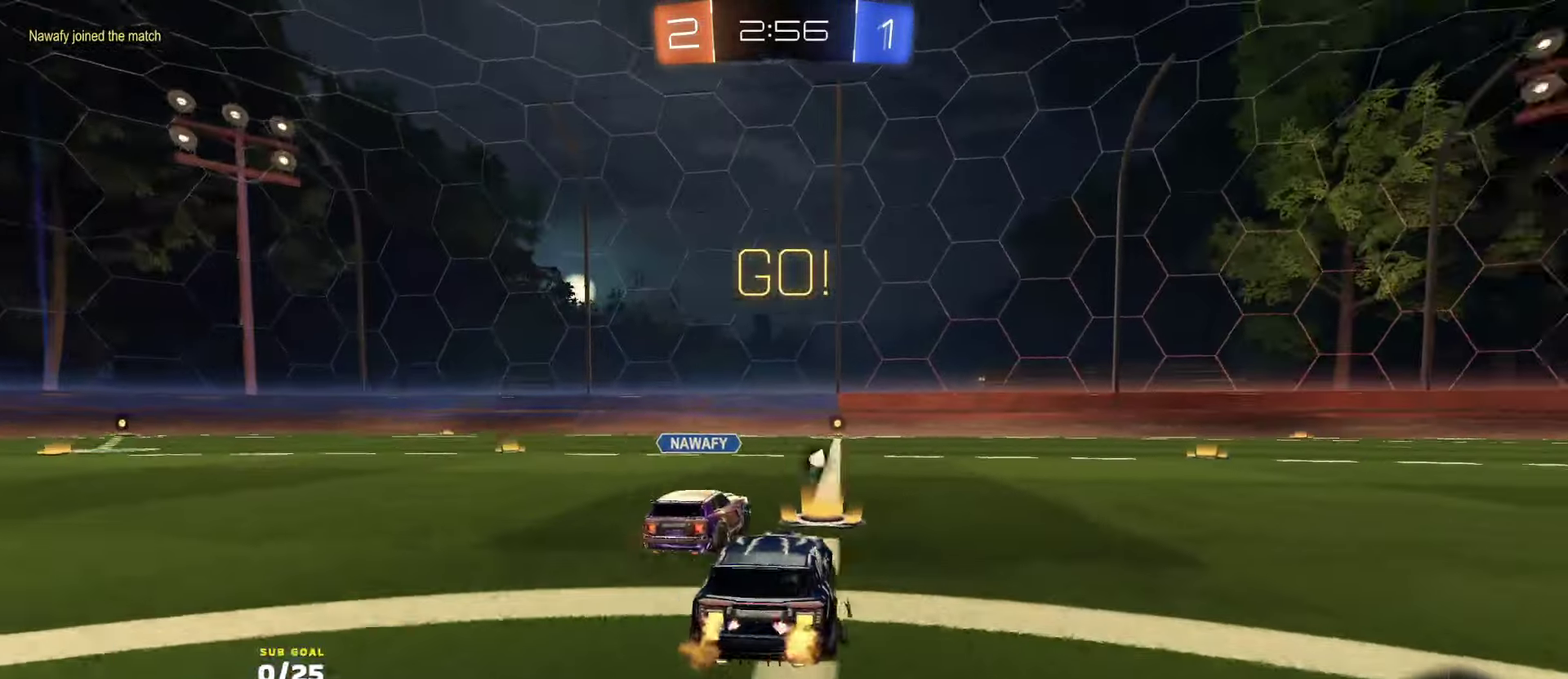
{"buttons": ["R2"], "left_stick": "center", "right_stick": "center", "events": [[133, "X", "up"], [166, "Y", "down"], [250, "Y", "up"], [283, "left_stick", "down-right"], [483, "left_stick", "center"]]}
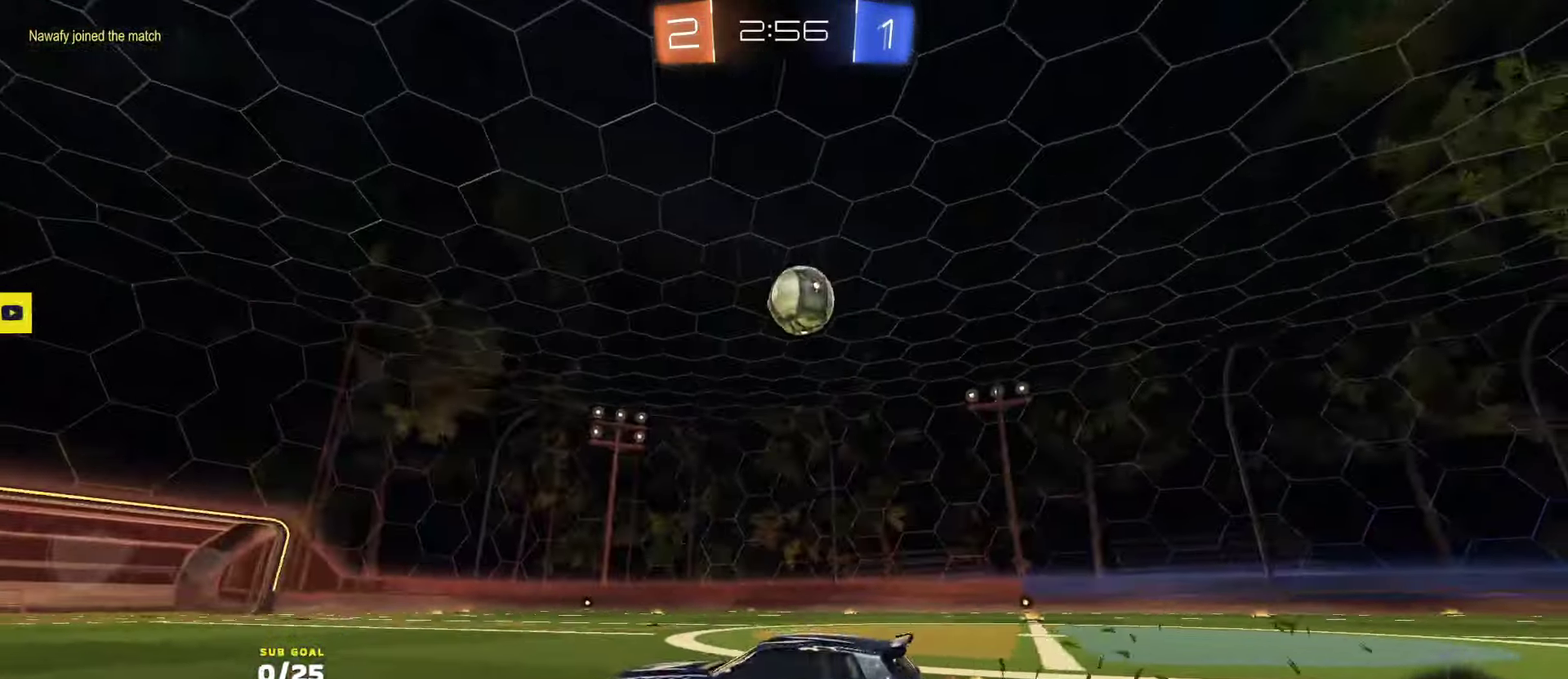
{"buttons": ["R2"], "left_stick": "center", "right_stick": "center", "events": [[83, "left_stick", "right"], [416, "left_stick", "center"]]}